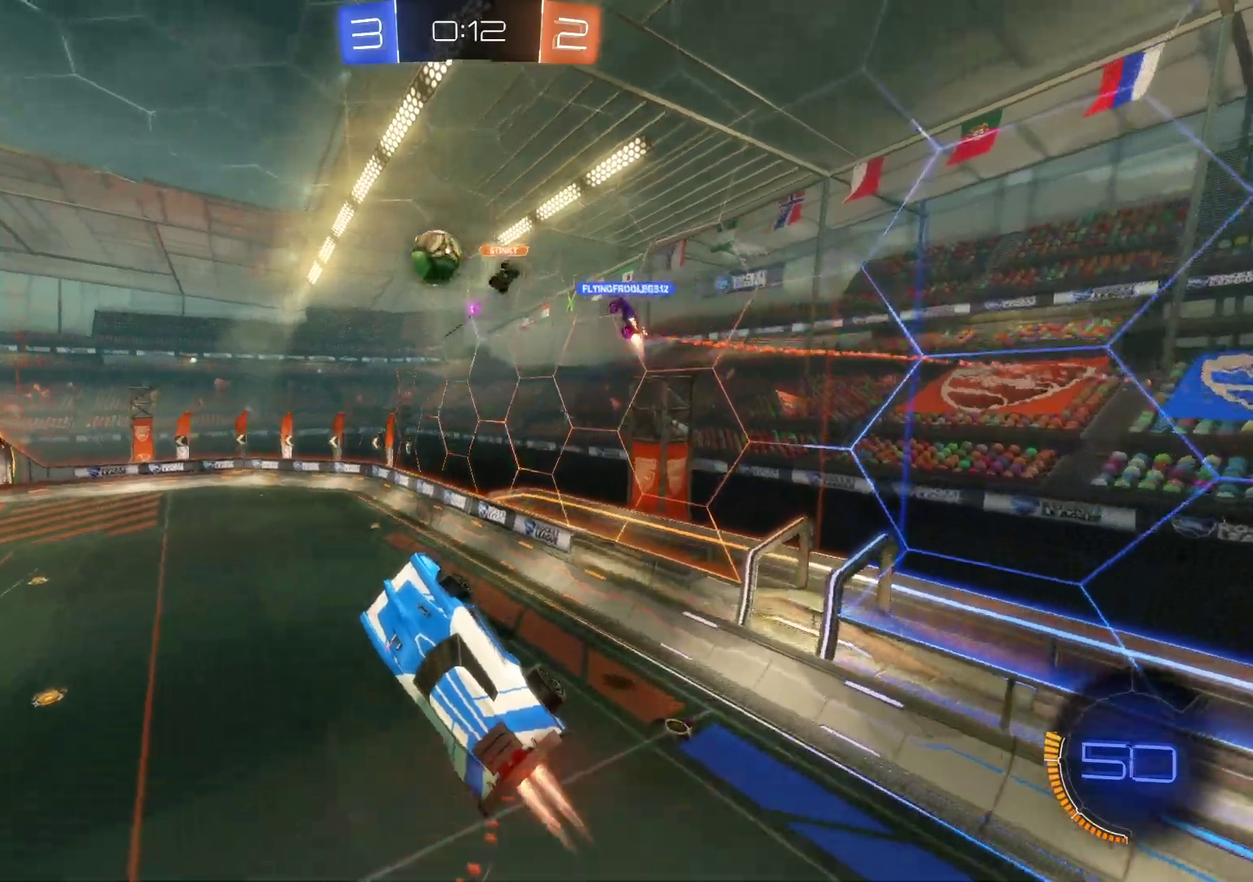
Gameplay with a controller (PlayStation layout); each line is a JSON object with the inputs held at the frame after it. "events" lists button and stick changes between this image and that frame as [ms after this image, input, new state], when the widget could be followed in between. Not read: R3 right_stick.
{"buttons": ["R2"], "left_stick": "left", "events": [[117, "CROSS", "up"], [217, "left_stick", "left"]]}
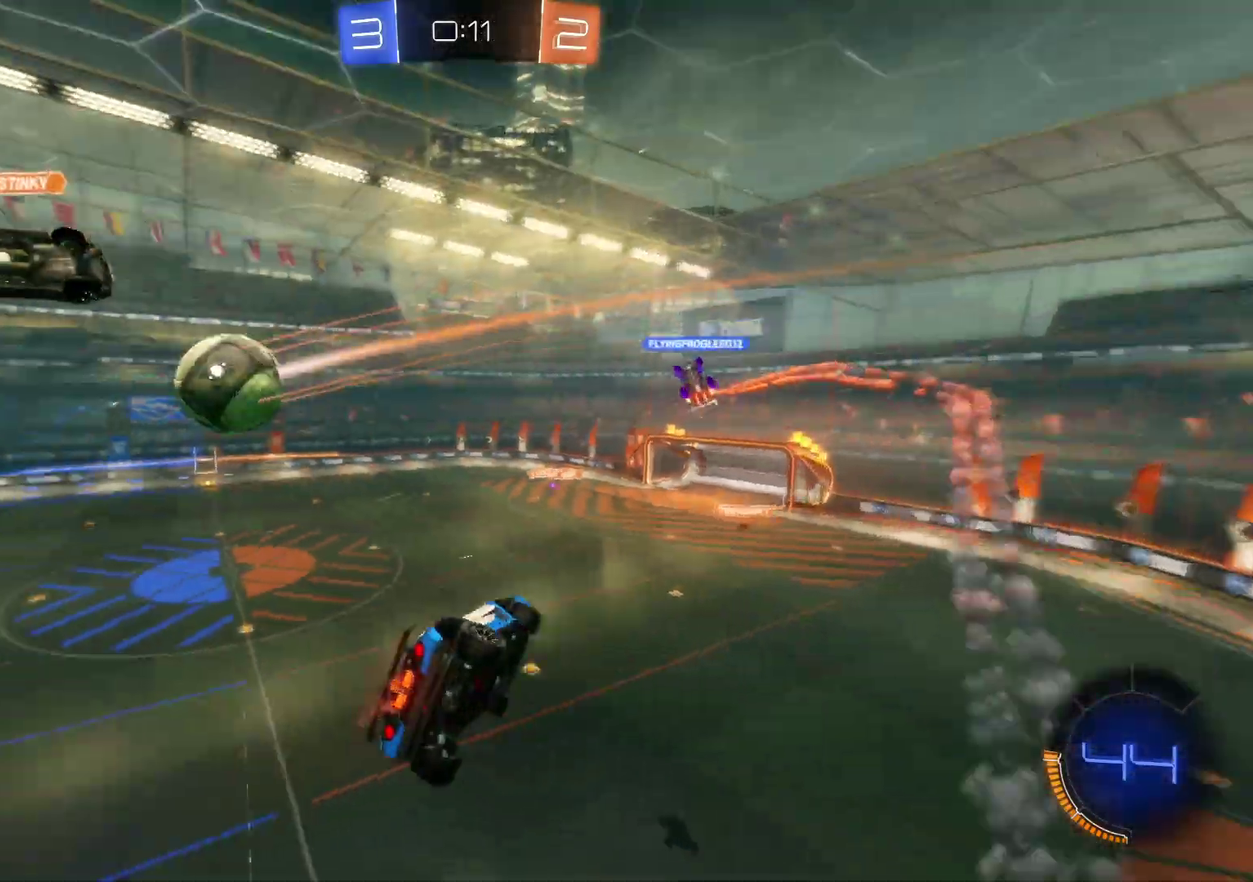
{"buttons": ["R2"], "left_stick": "left", "events": [[183, "left_stick", "center"], [433, "left_stick", "left"]]}
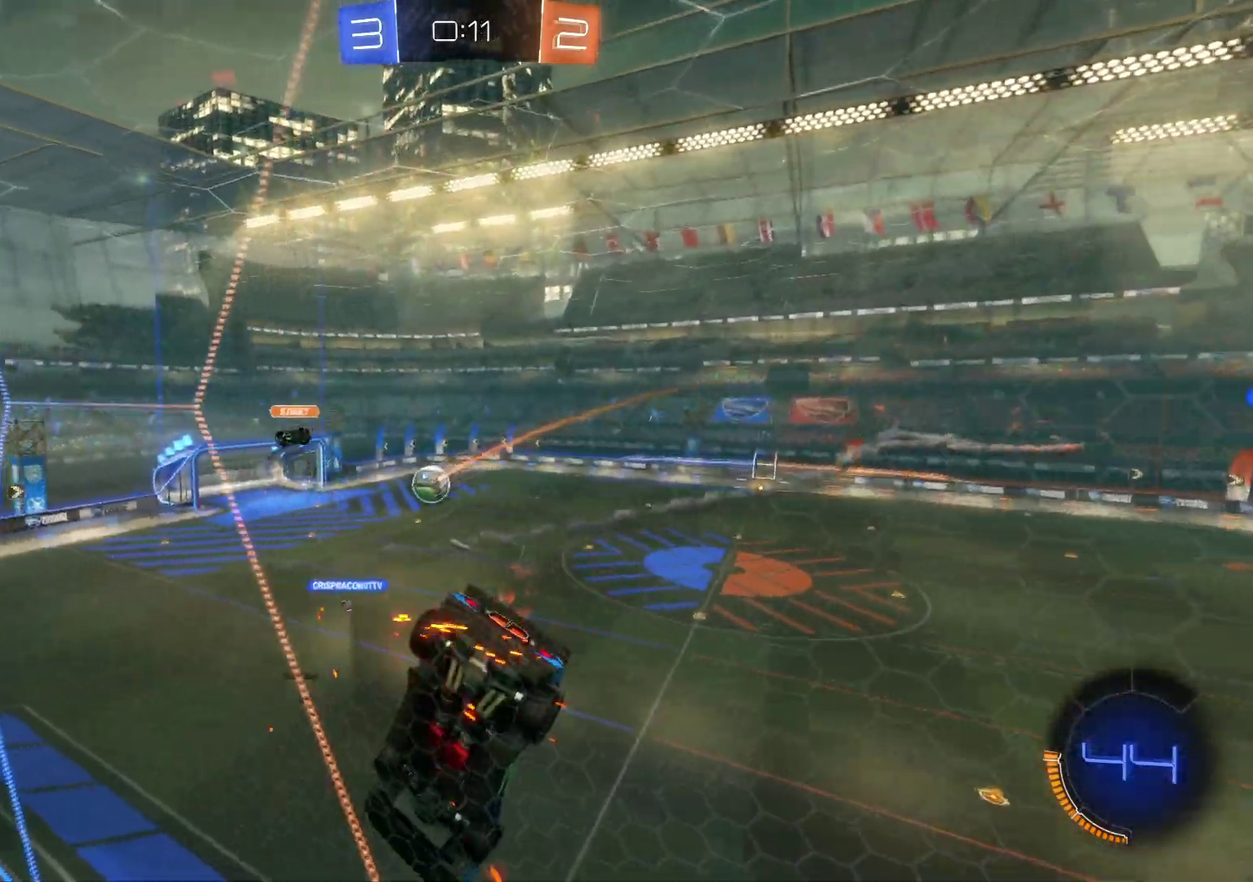
{"buttons": ["CROSS", "R2"], "left_stick": "center", "events": [[83, "left_stick", "center"], [250, "left_stick", "left"], [333, "CROSS", "down"], [450, "left_stick", "center"]]}
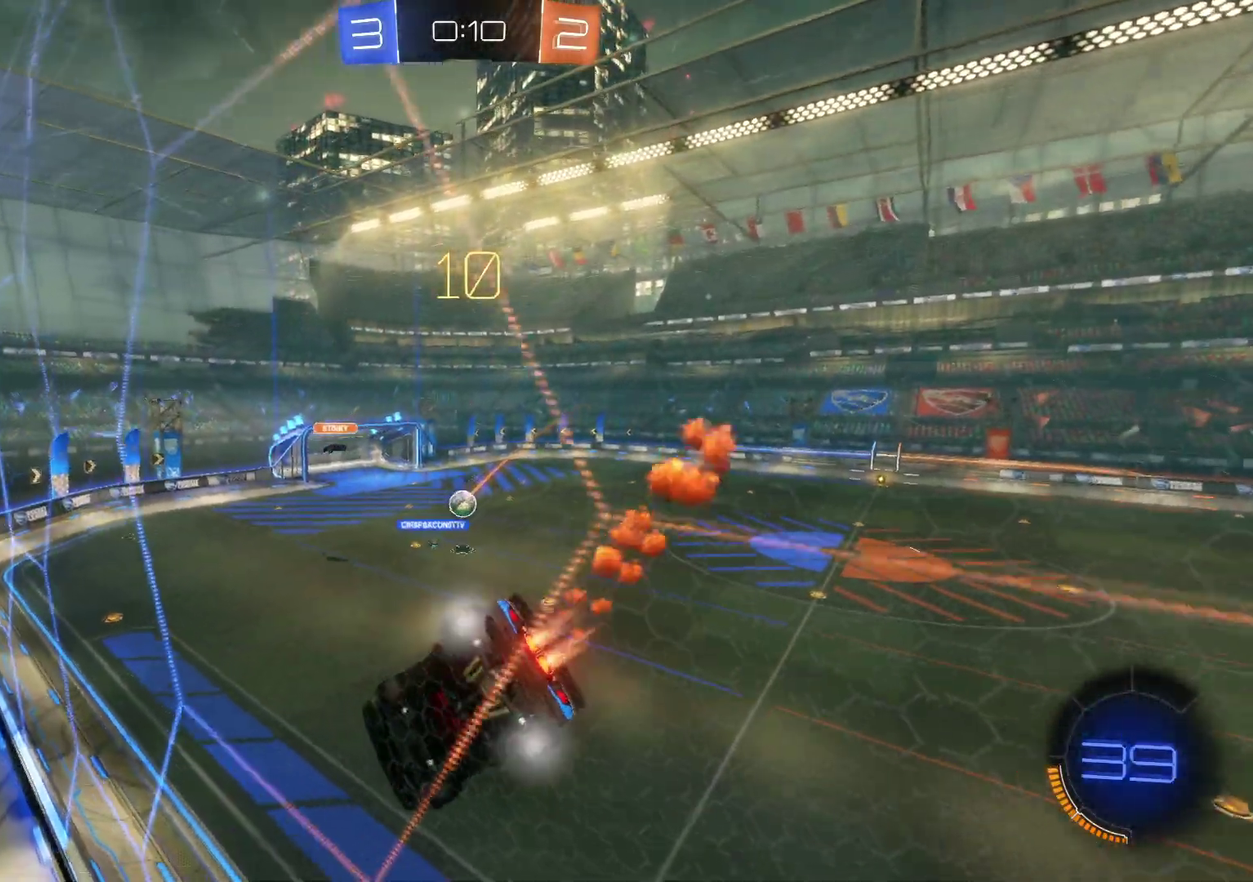
{"buttons": ["R2"], "left_stick": "down", "events": [[150, "left_stick", "down"], [167, "SQUARE", "down"], [400, "SQUARE", "up"], [433, "CROSS", "up"]]}
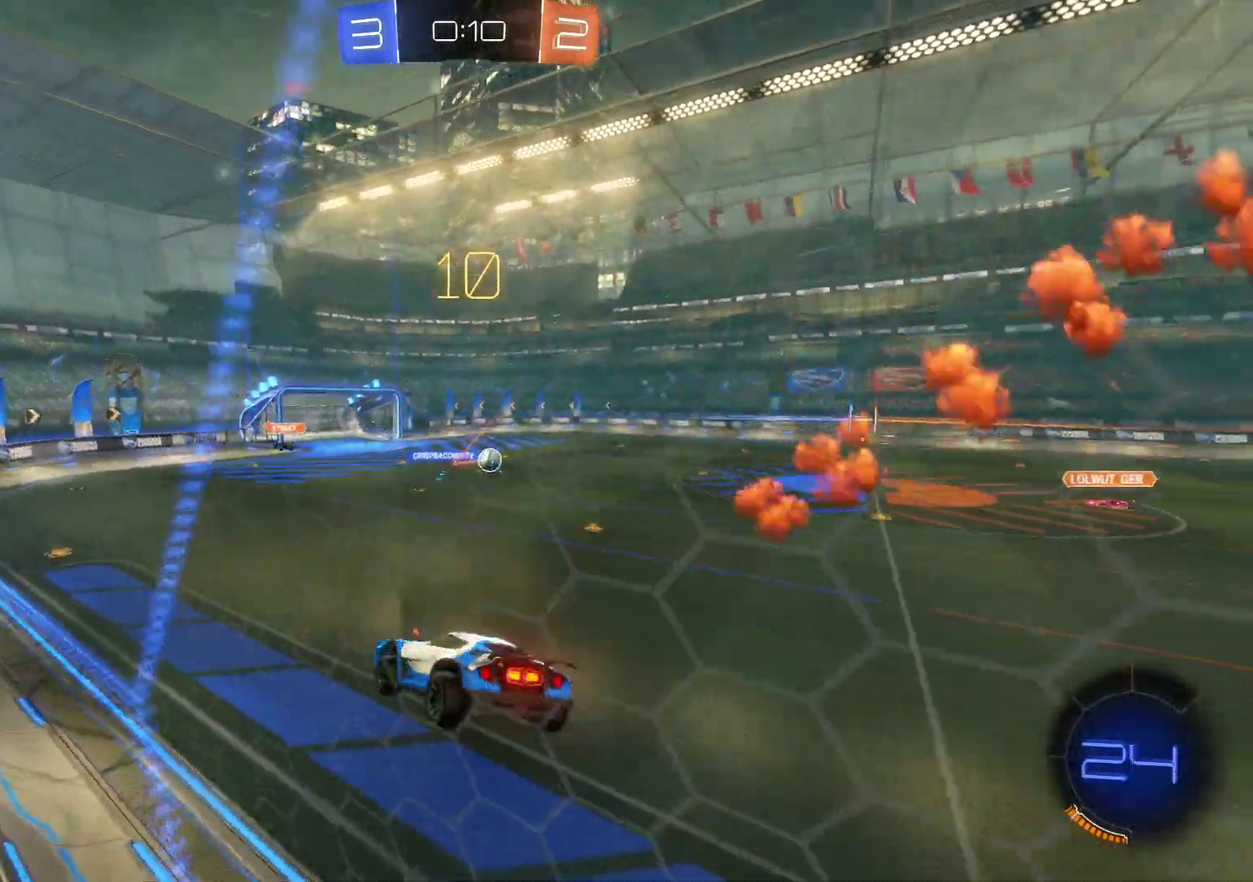
{"buttons": ["CROSS", "R2"], "left_stick": "up-right", "events": [[100, "left_stick", "center"], [183, "left_stick", "up"], [217, "CROSS", "down"], [250, "SQUARE", "down"], [333, "left_stick", "up-right"], [450, "SQUARE", "up"]]}
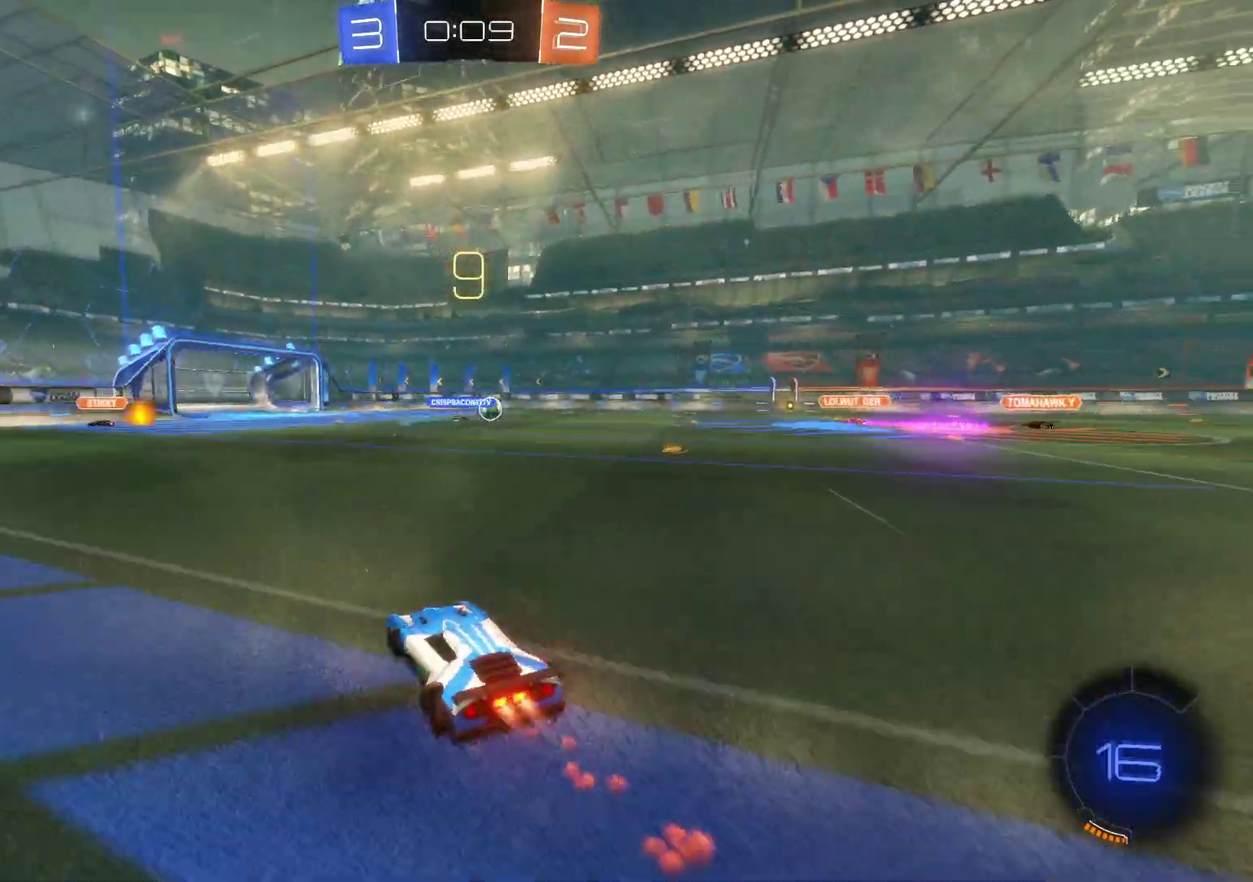
{"buttons": ["R2"], "left_stick": "center", "events": [[33, "left_stick", "center"], [233, "left_stick", "right"], [350, "left_stick", "center"], [450, "CROSS", "up"]]}
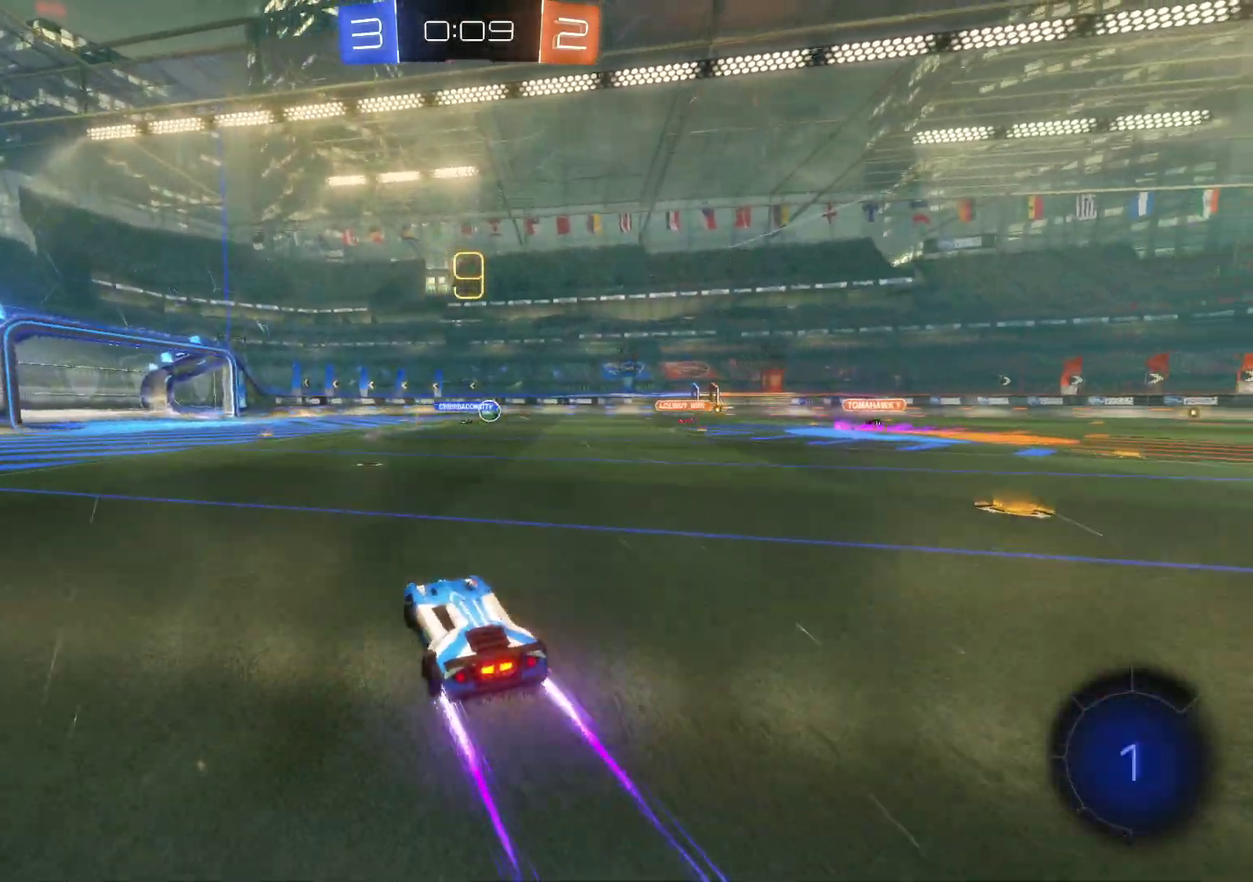
{"buttons": ["R2"], "left_stick": "center", "events": [[367, "left_stick", "left"], [500, "left_stick", "center"]]}
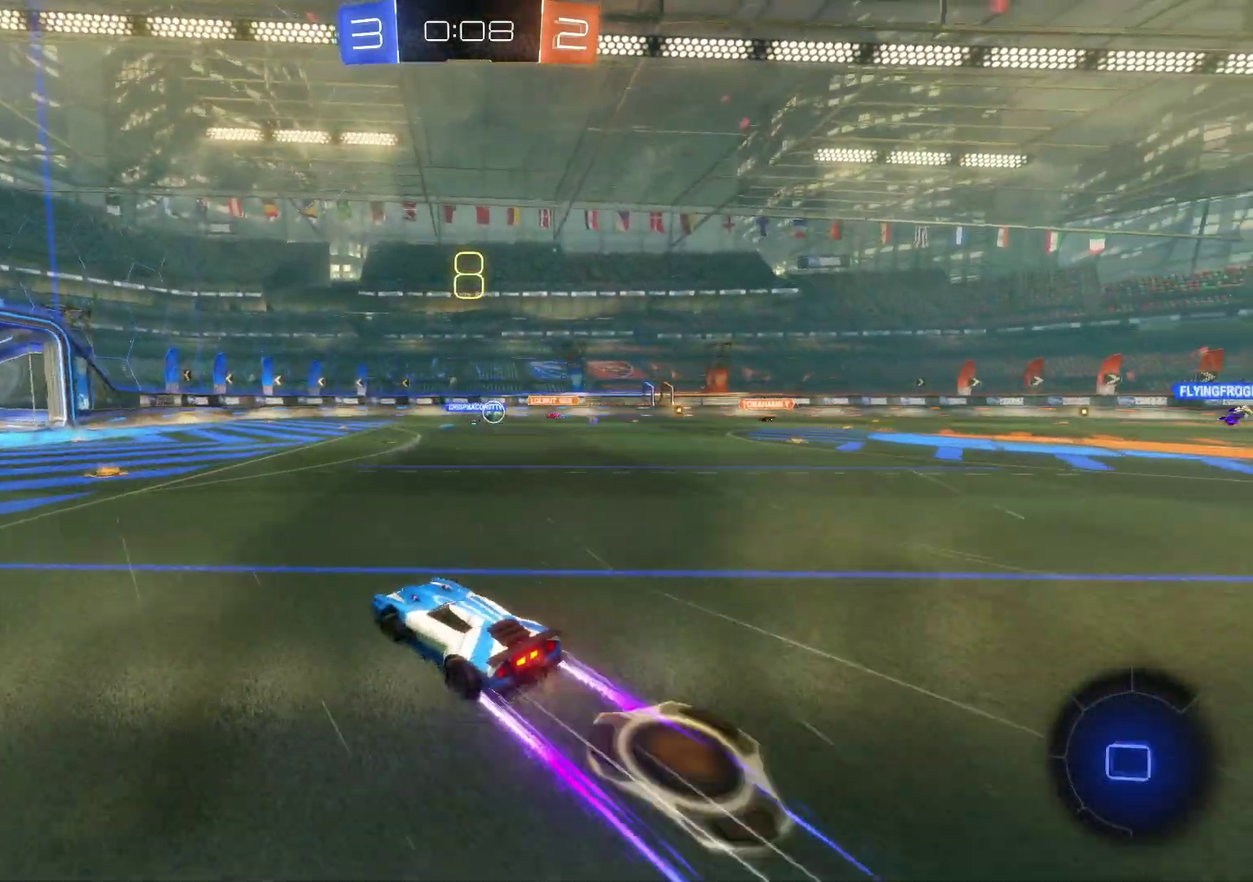
{"buttons": ["R2"], "left_stick": "right", "events": [[450, "left_stick", "right"]]}
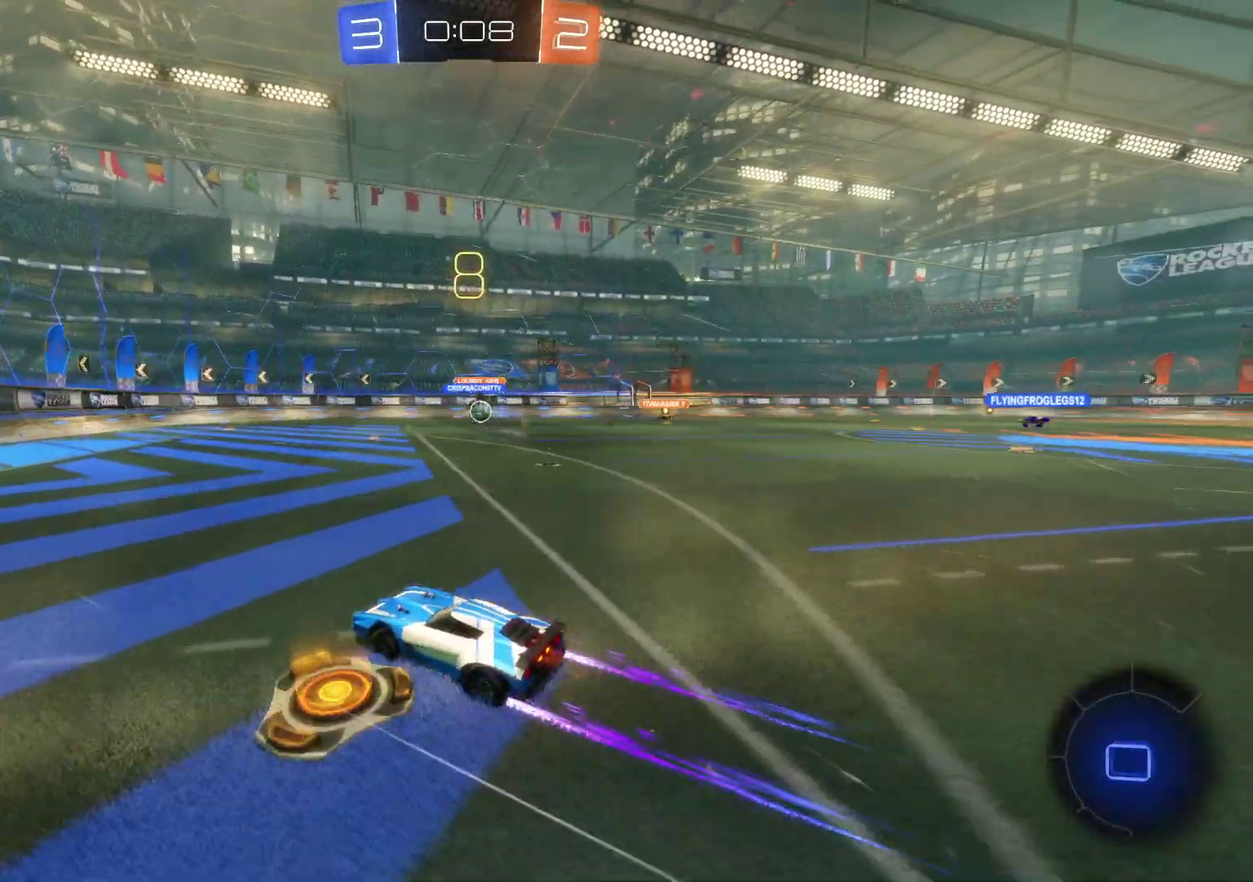
{"buttons": ["R2"], "left_stick": "center", "events": [[100, "left_stick", "center"], [367, "left_stick", "right"], [483, "left_stick", "center"]]}
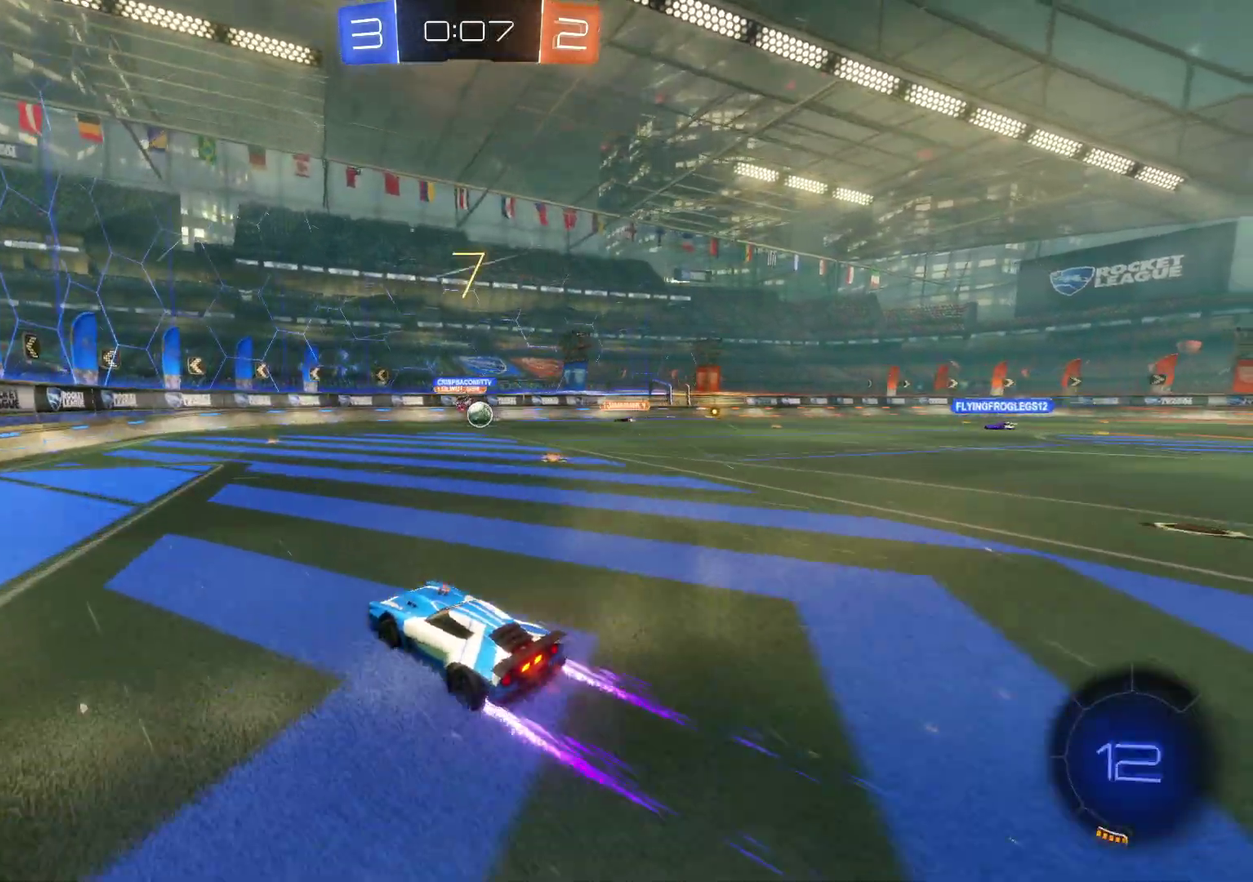
{"buttons": ["R2"], "left_stick": "right", "events": [[133, "left_stick", "right"], [267, "left_stick", "center"], [283, "CROSS", "down"], [417, "CROSS", "up"], [500, "left_stick", "right"]]}
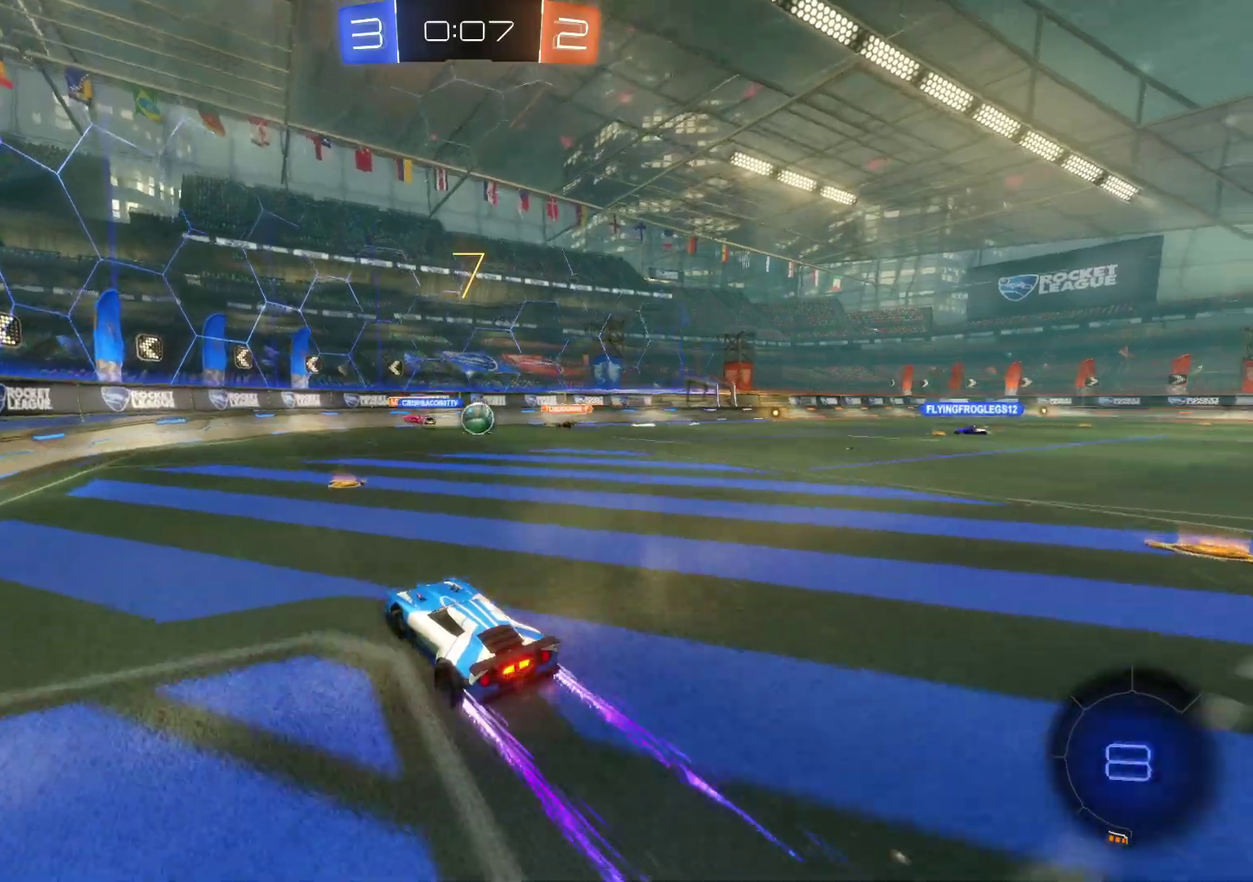
{"buttons": ["SQUARE", "R2"], "left_stick": "down-right", "events": [[133, "left_stick", "center"], [350, "left_stick", "down-right"], [367, "SQUARE", "down"]]}
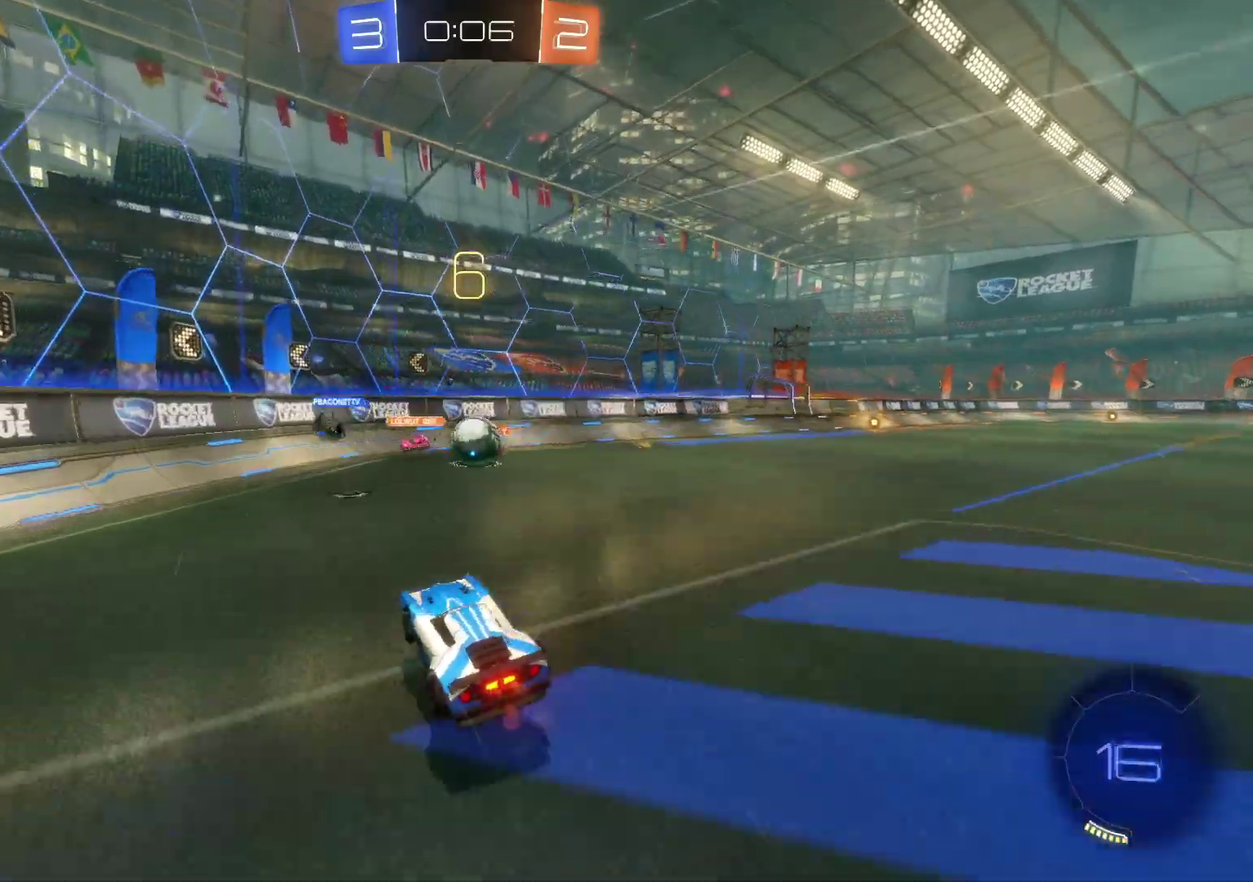
{"buttons": ["R2"], "left_stick": "up-right", "events": [[50, "SQUARE", "up"], [83, "left_stick", "center"], [200, "left_stick", "up"], [267, "left_stick", "up-right"], [300, "SQUARE", "down"], [483, "SQUARE", "up"]]}
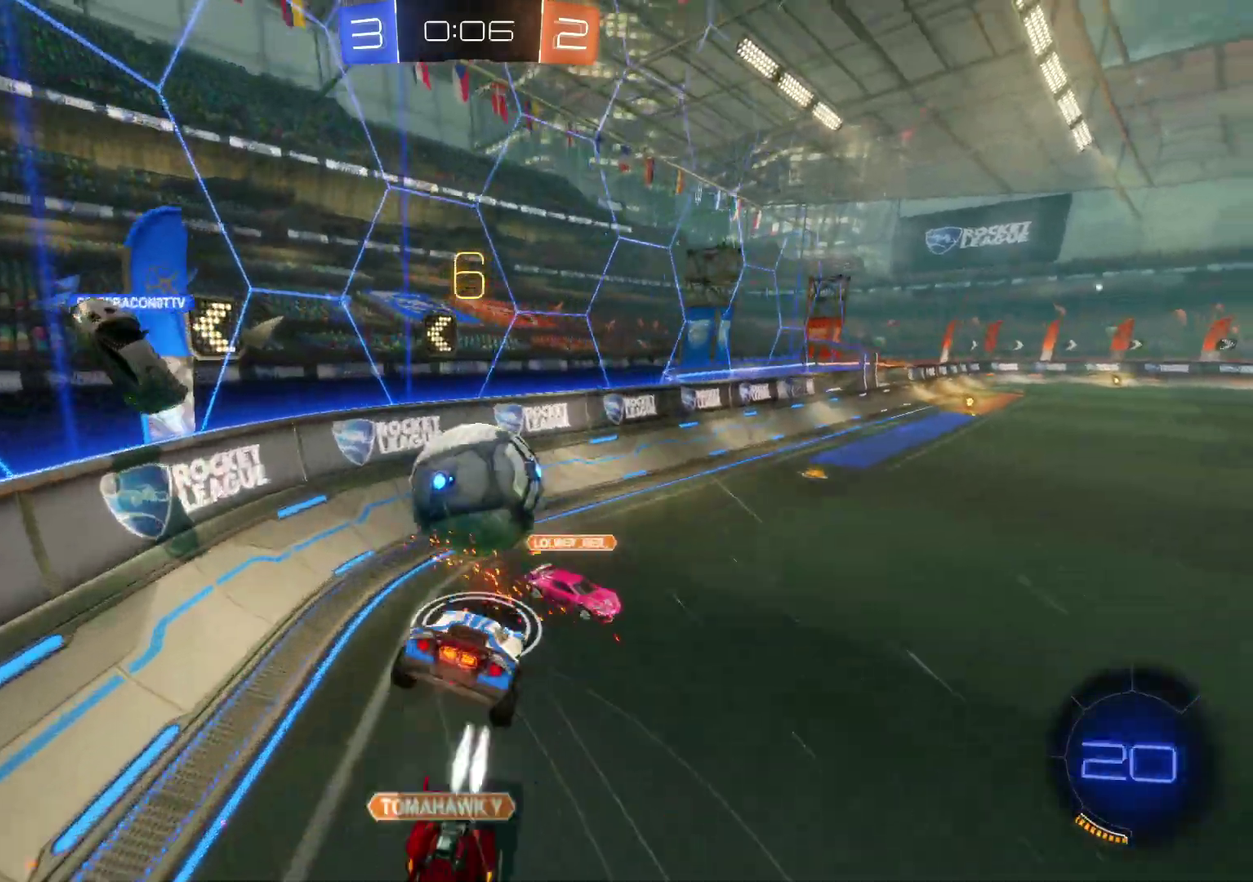
{"buttons": ["R2"], "left_stick": "right", "events": [[300, "left_stick", "right"]]}
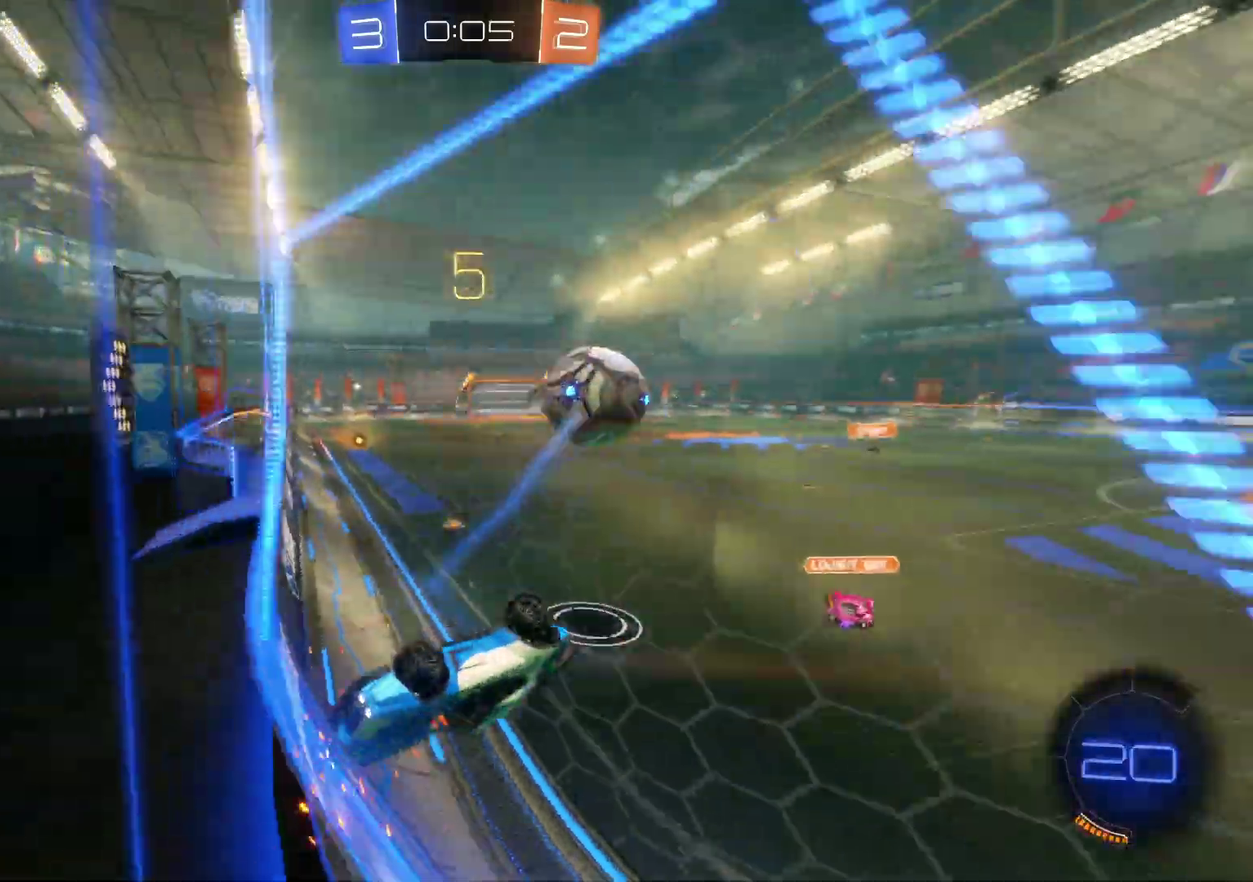
{"buttons": ["R2"], "left_stick": "left", "events": [[17, "left_stick", "down-right"], [67, "left_stick", "down"], [117, "left_stick", "down-left"], [183, "left_stick", "left"]]}
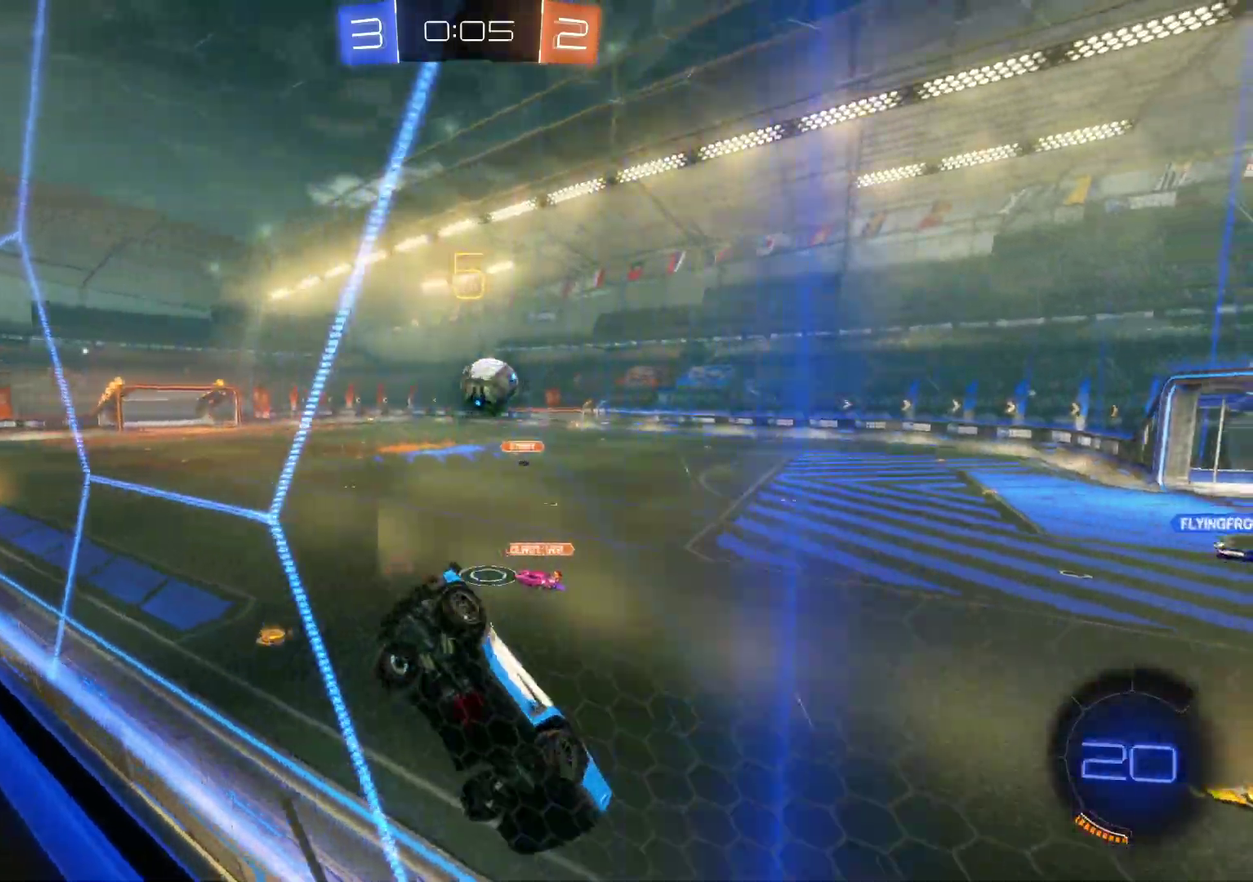
{"buttons": ["R2"], "left_stick": "left", "events": []}
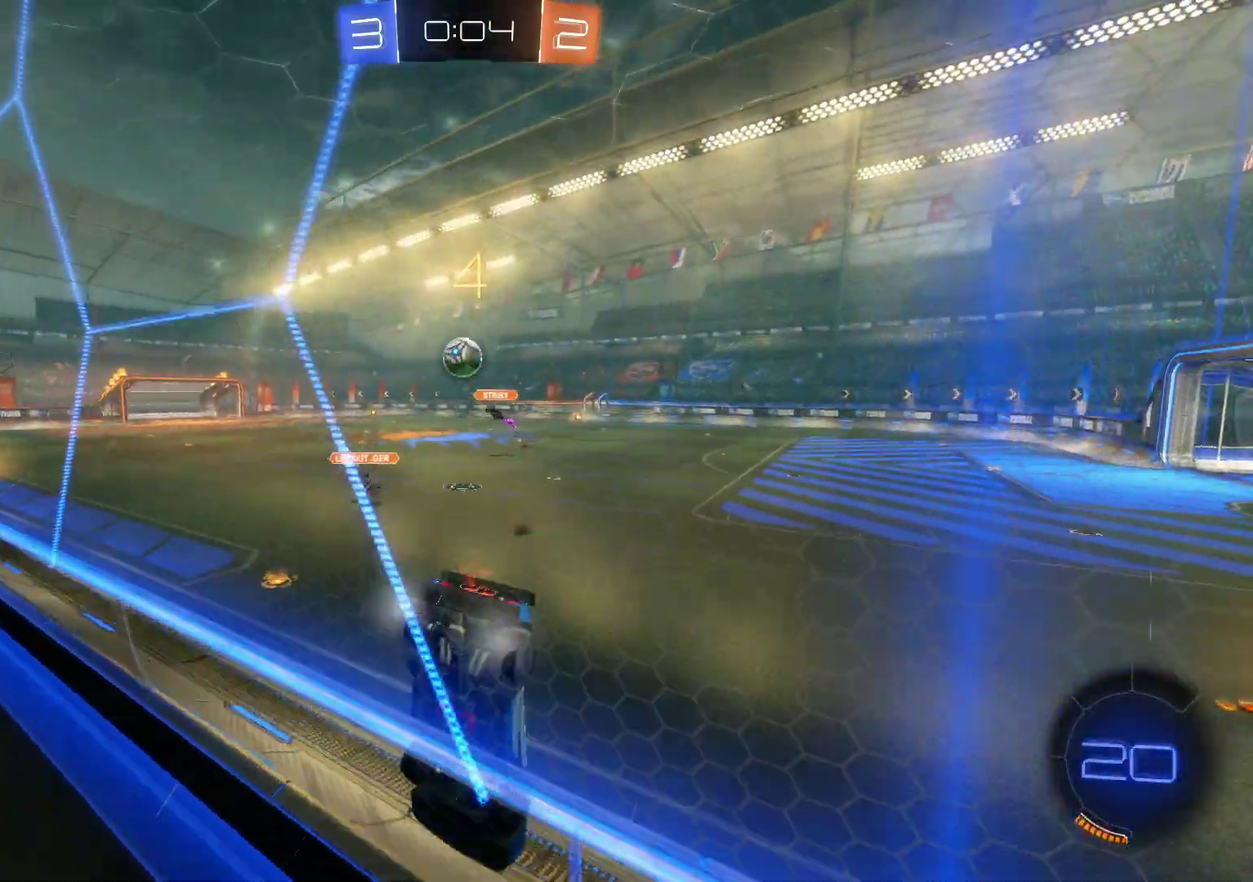
{"buttons": ["R2"], "left_stick": "center", "events": [[400, "left_stick", "center"]]}
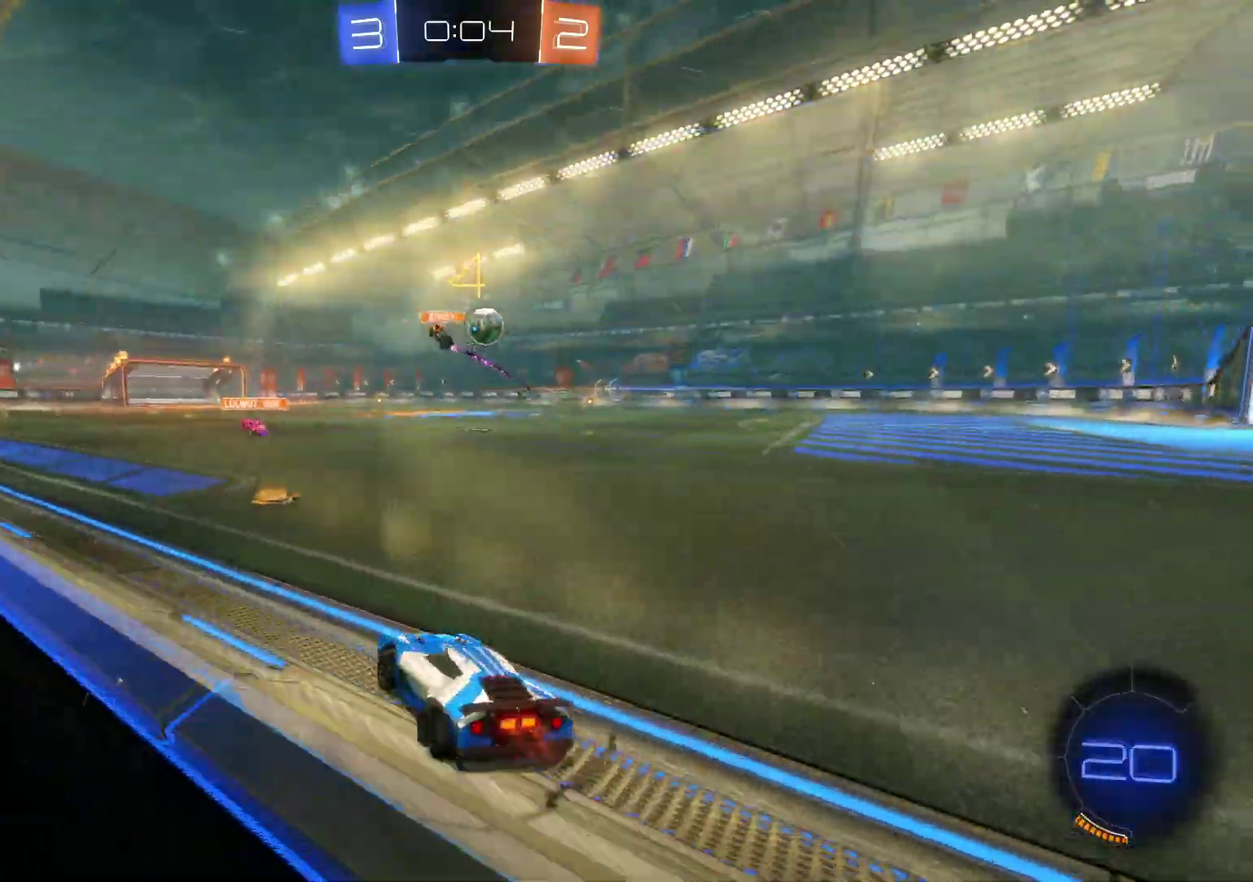
{"buttons": ["R2"], "left_stick": "center", "events": [[283, "left_stick", "left"], [317, "TRIANGLE", "down"], [433, "TRIANGLE", "up"], [467, "left_stick", "center"]]}
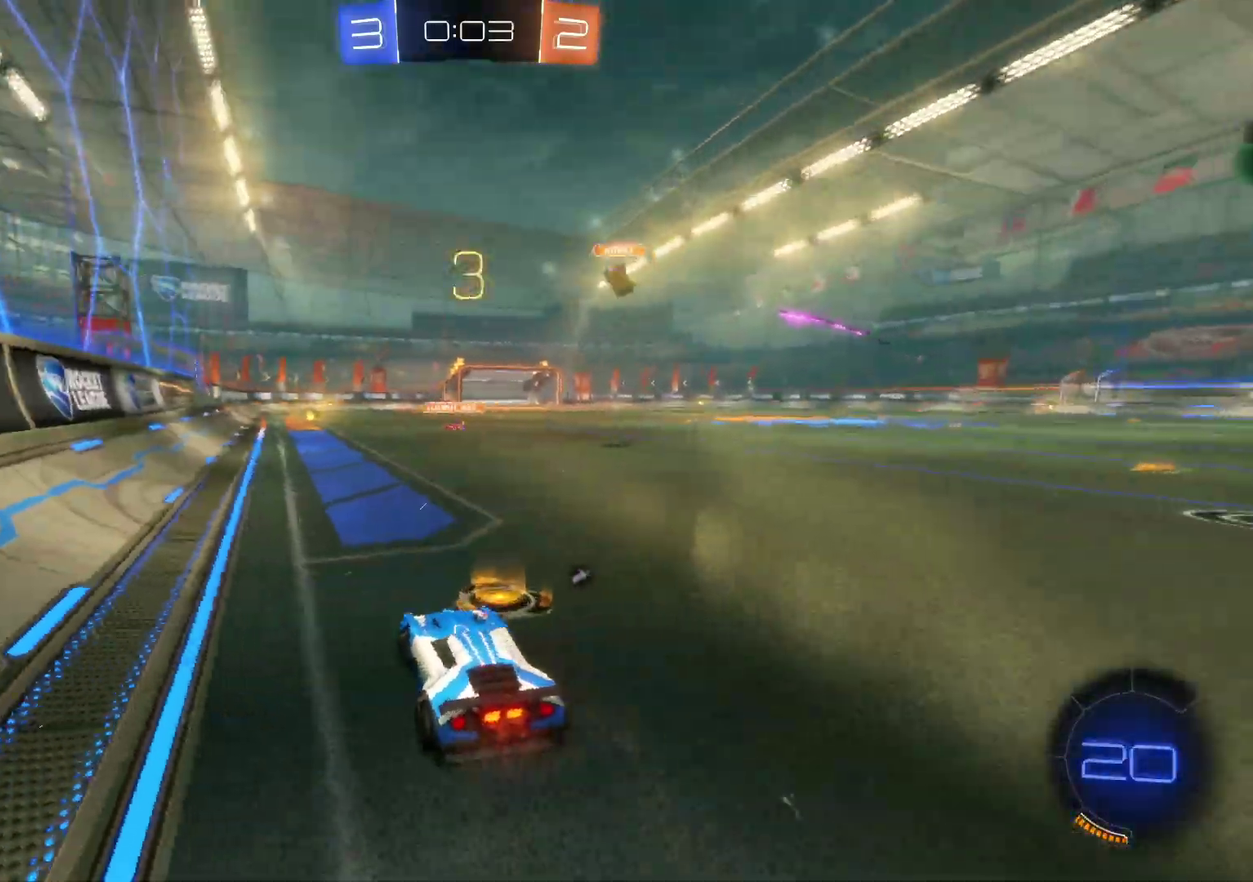
{"buttons": ["CROSS", "R2"], "left_stick": "up", "events": [[67, "CROSS", "down"], [100, "left_stick", "up"], [117, "SQUARE", "down"], [233, "SQUARE", "up"], [367, "SQUARE", "down"], [483, "SQUARE", "up"]]}
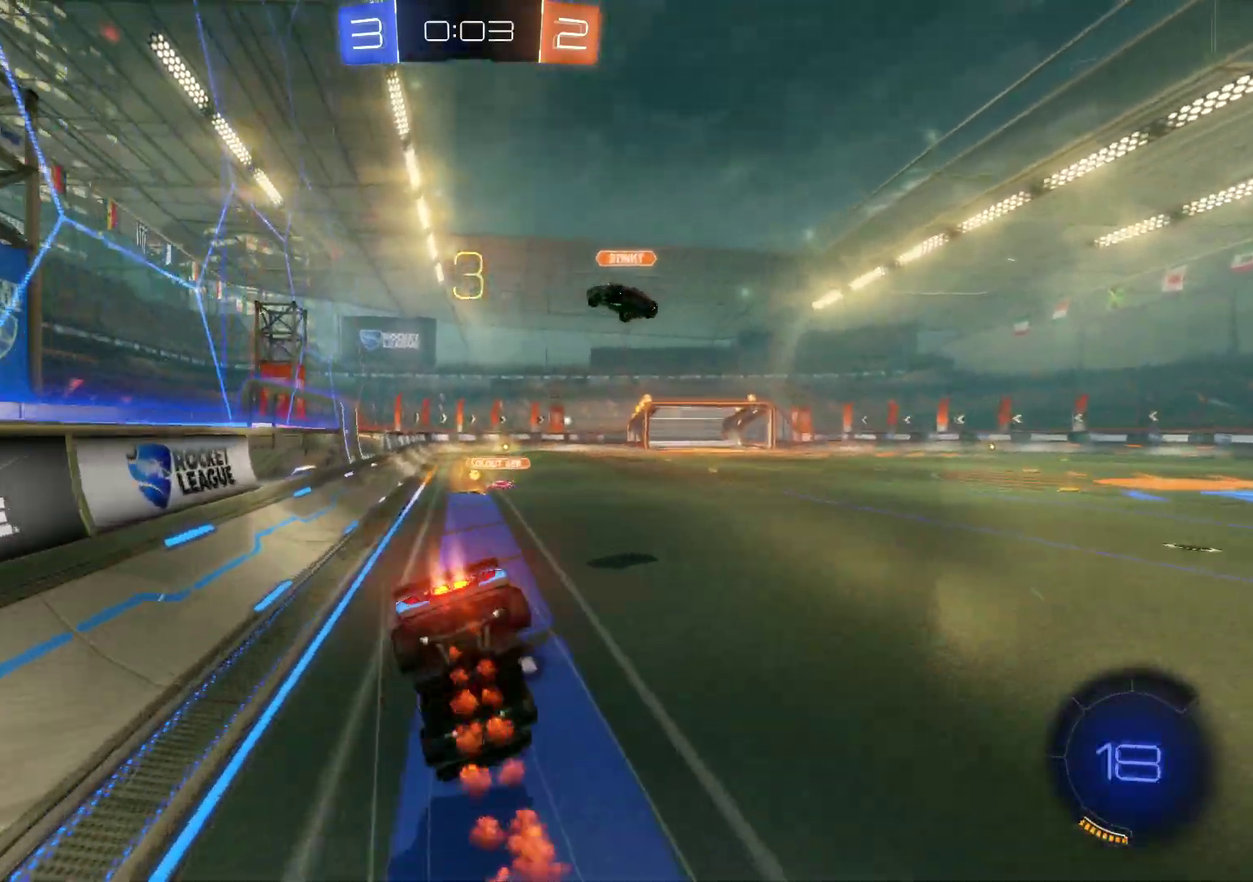
{"buttons": ["R2"], "left_stick": "center", "events": [[17, "CROSS", "up"], [17, "left_stick", "center"], [233, "TRIANGLE", "down"], [283, "left_stick", "right"], [333, "TRIANGLE", "up"], [433, "left_stick", "center"]]}
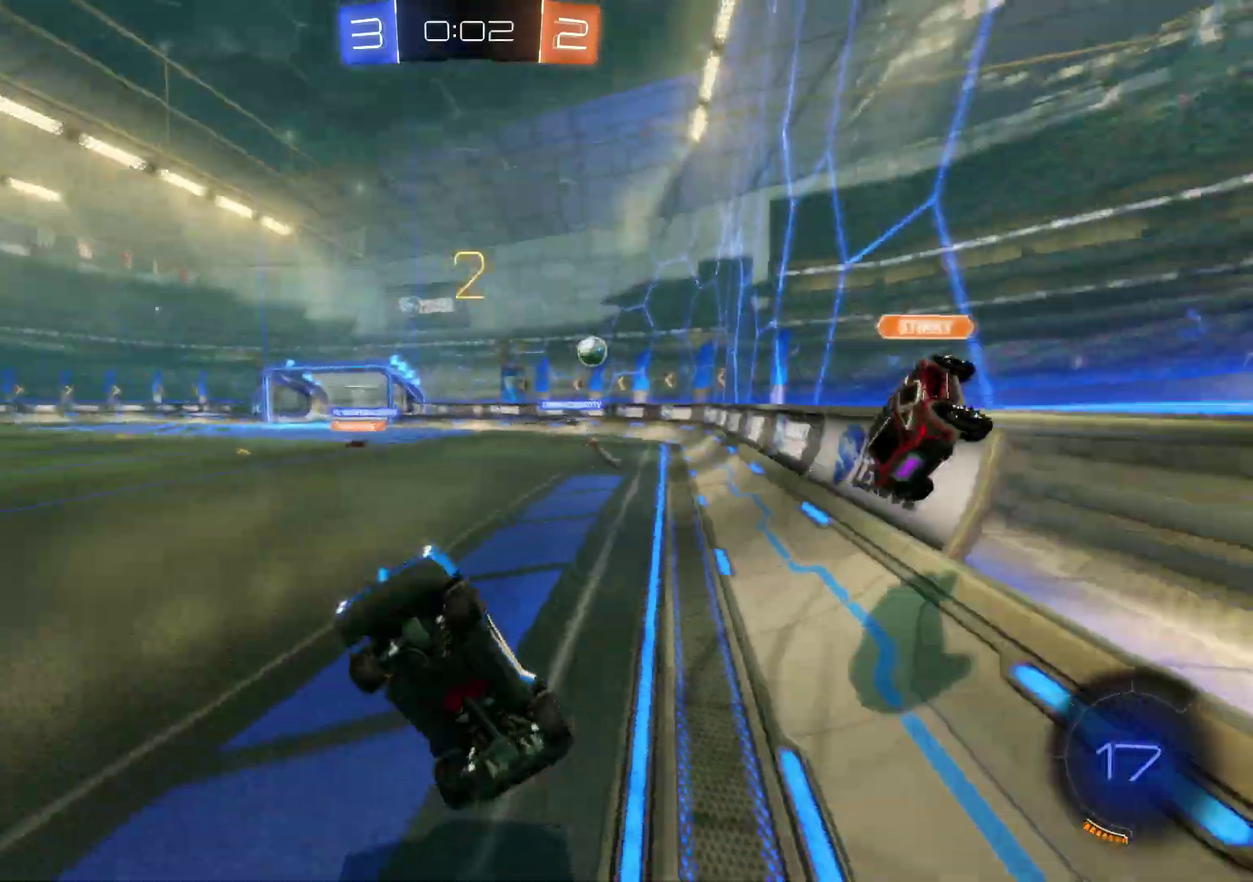
{"buttons": ["R2"], "left_stick": "center", "events": []}
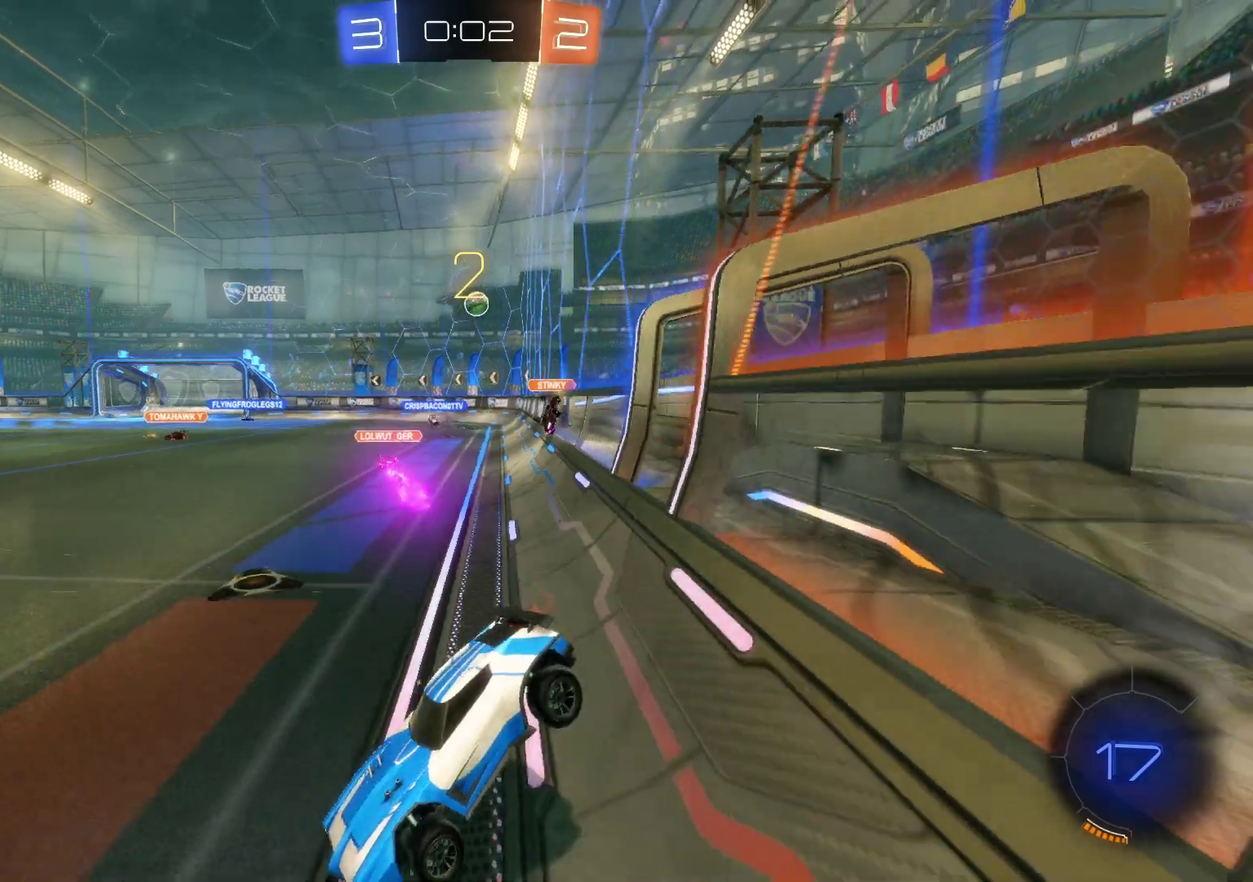
{"buttons": ["R2"], "left_stick": "left", "events": [[33, "left_stick", "left"]]}
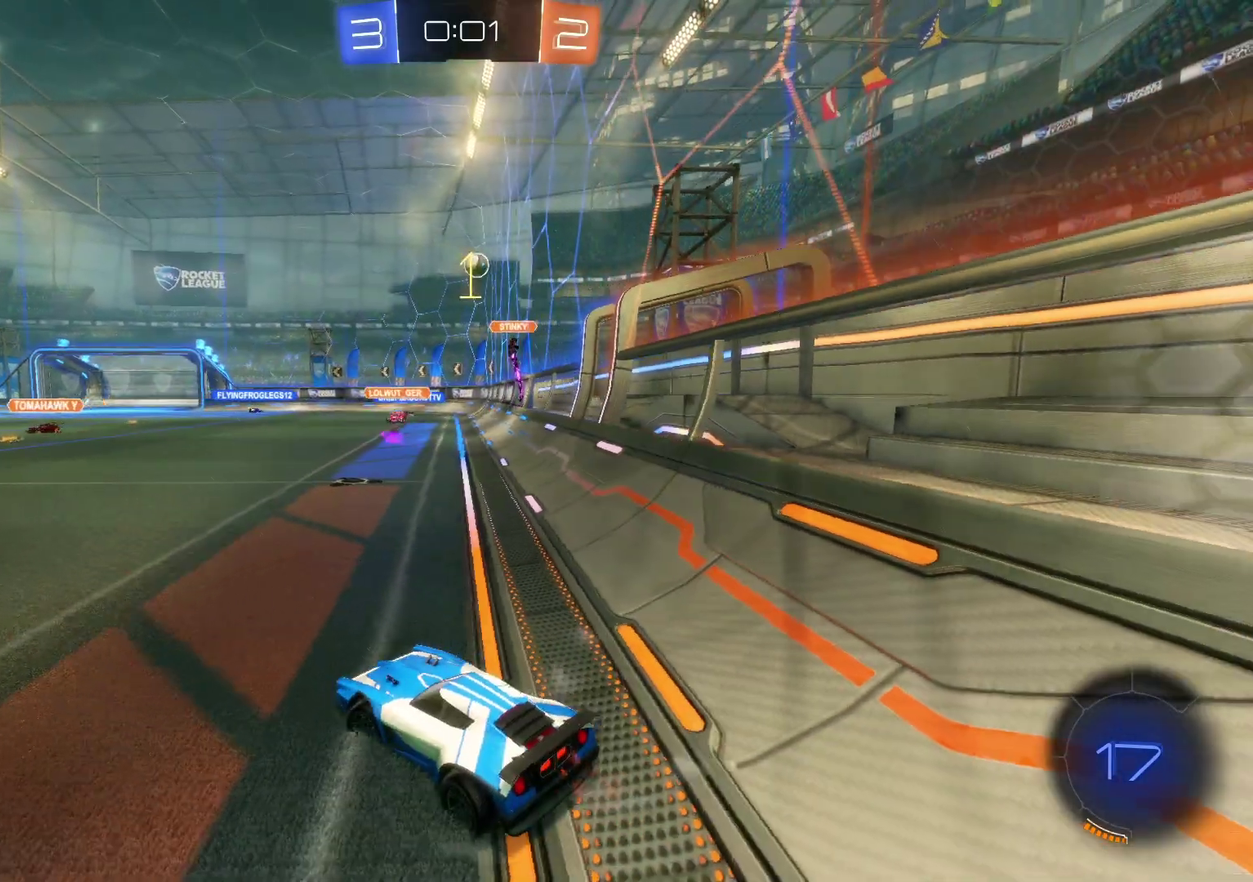
{"buttons": ["R2"], "left_stick": "right", "events": [[433, "left_stick", "center"], [500, "left_stick", "right"]]}
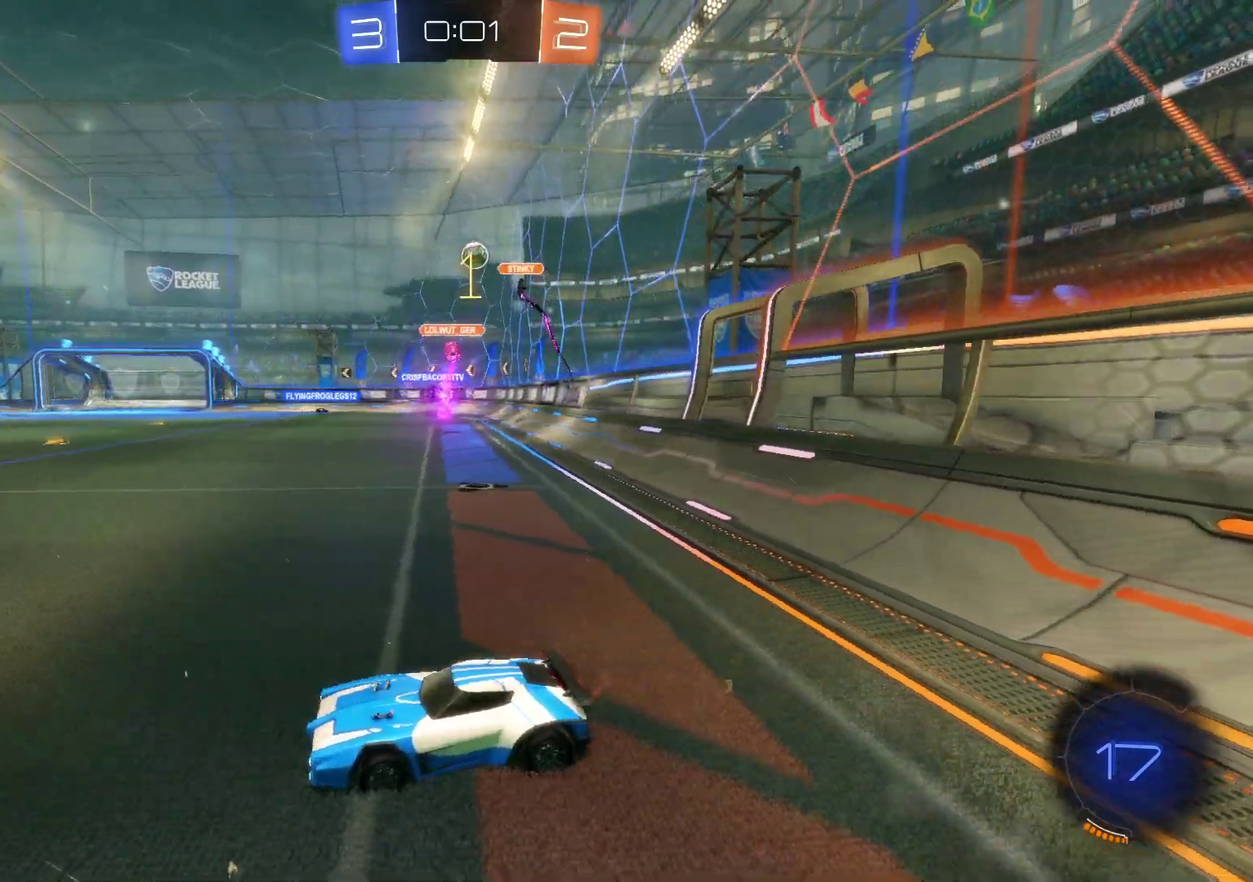
{"buttons": ["R2"], "left_stick": "center", "events": [[417, "left_stick", "center"]]}
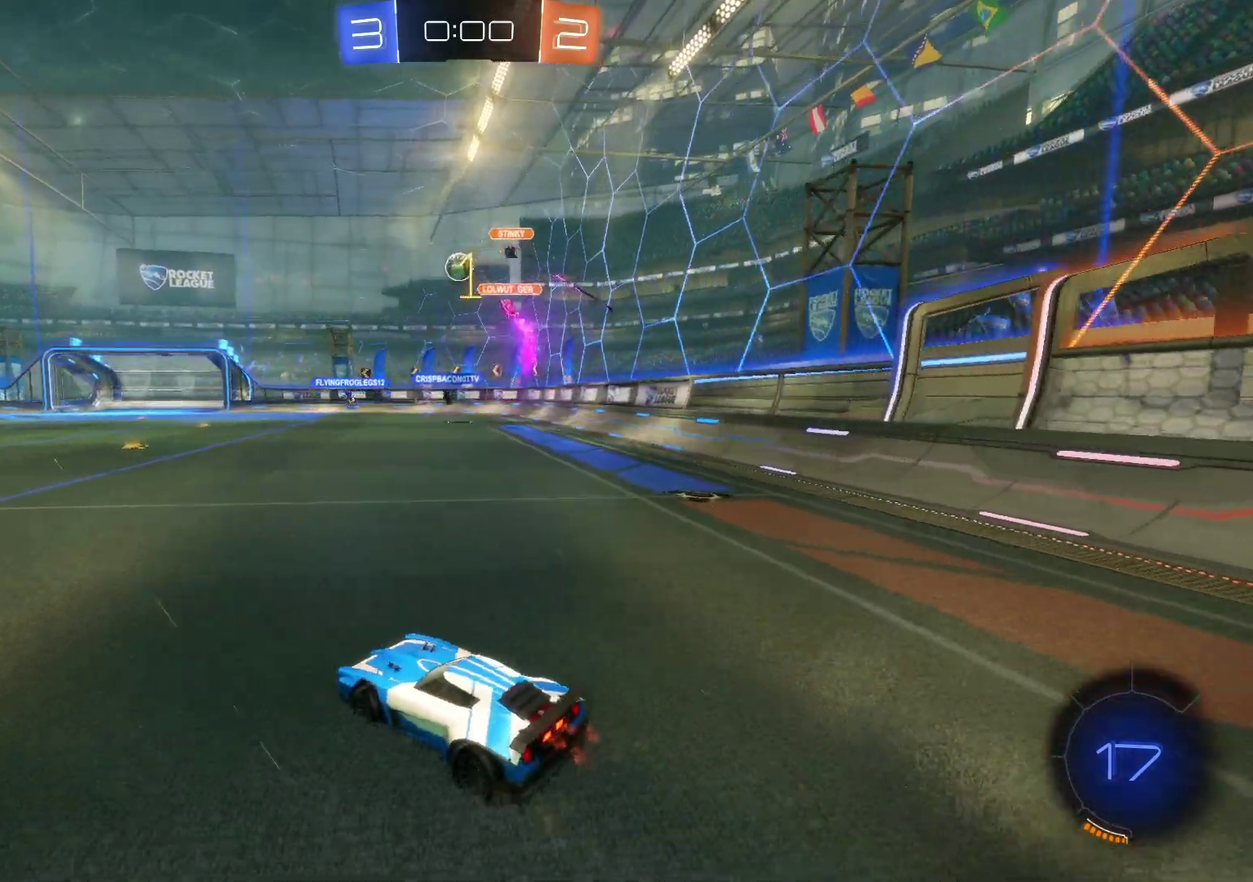
{"buttons": ["R2"], "left_stick": "center", "events": [[150, "left_stick", "up-right"], [217, "left_stick", "up"], [283, "left_stick", "up-right"], [350, "left_stick", "center"]]}
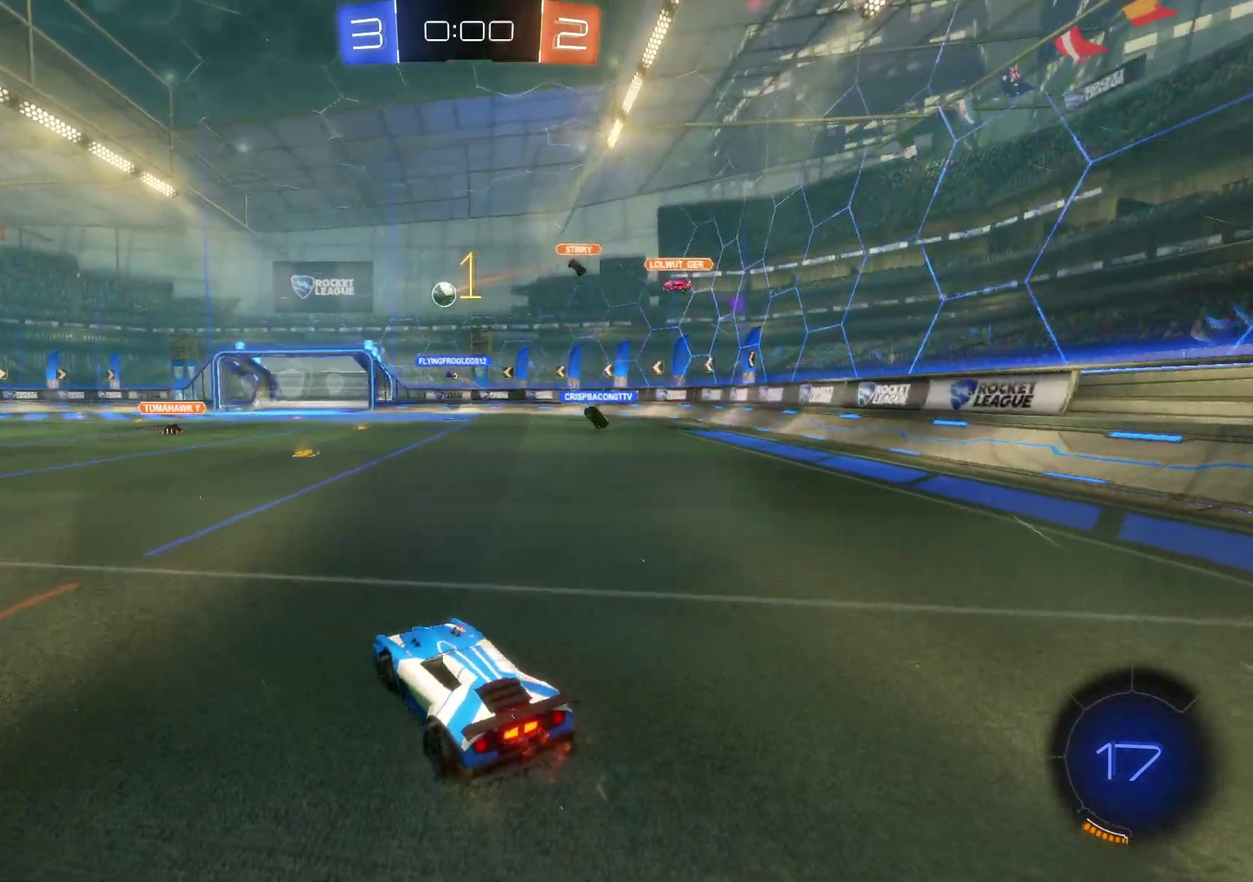
{"buttons": ["CROSS", "R2"], "left_stick": "down", "events": [[33, "left_stick", "up"], [50, "SQUARE", "down"], [133, "SQUARE", "up"], [217, "left_stick", "up-right"], [267, "left_stick", "center"], [283, "CROSS", "down"], [400, "left_stick", "down"]]}
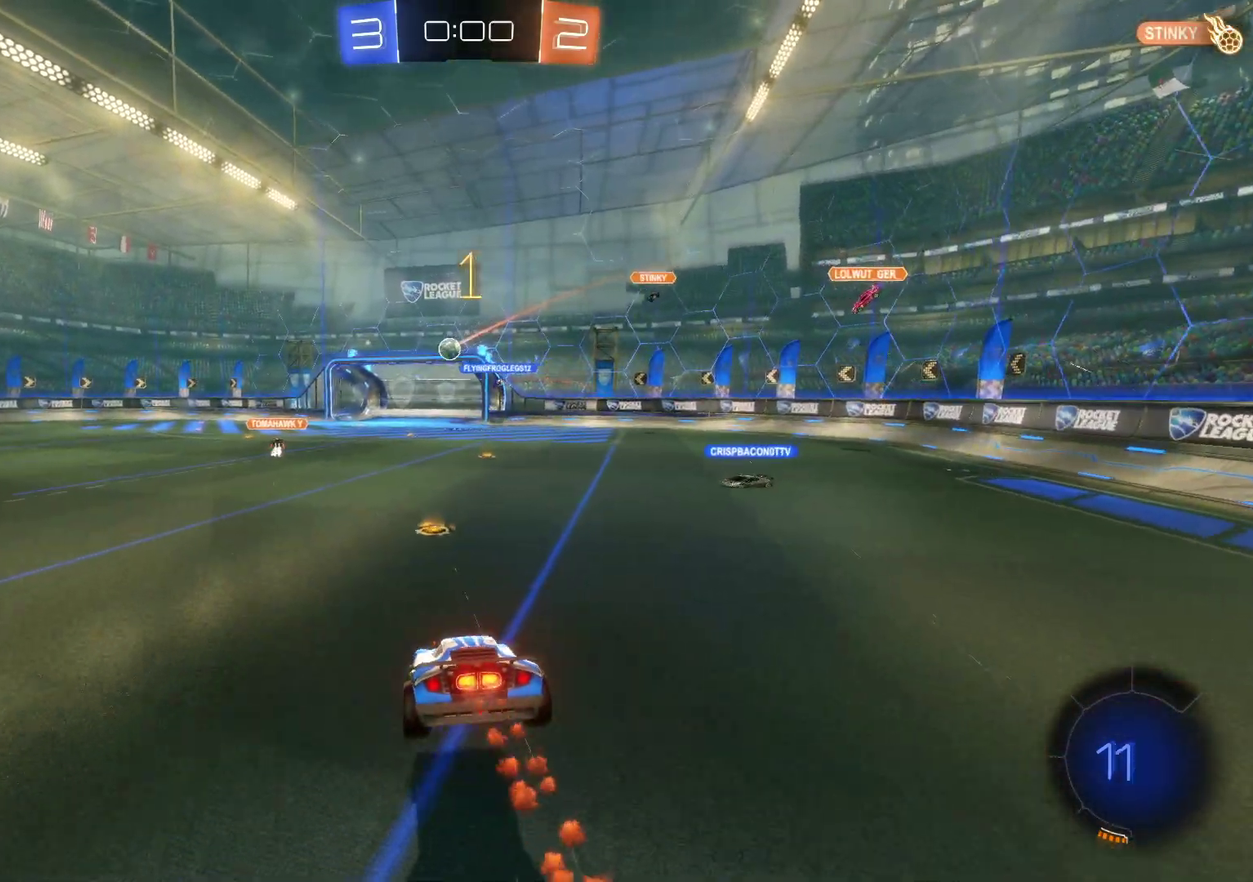
{"buttons": ["SQUARE", "R2"], "left_stick": "up", "events": [[83, "CROSS", "up"], [217, "left_stick", "center"], [400, "left_stick", "up"], [500, "SQUARE", "down"]]}
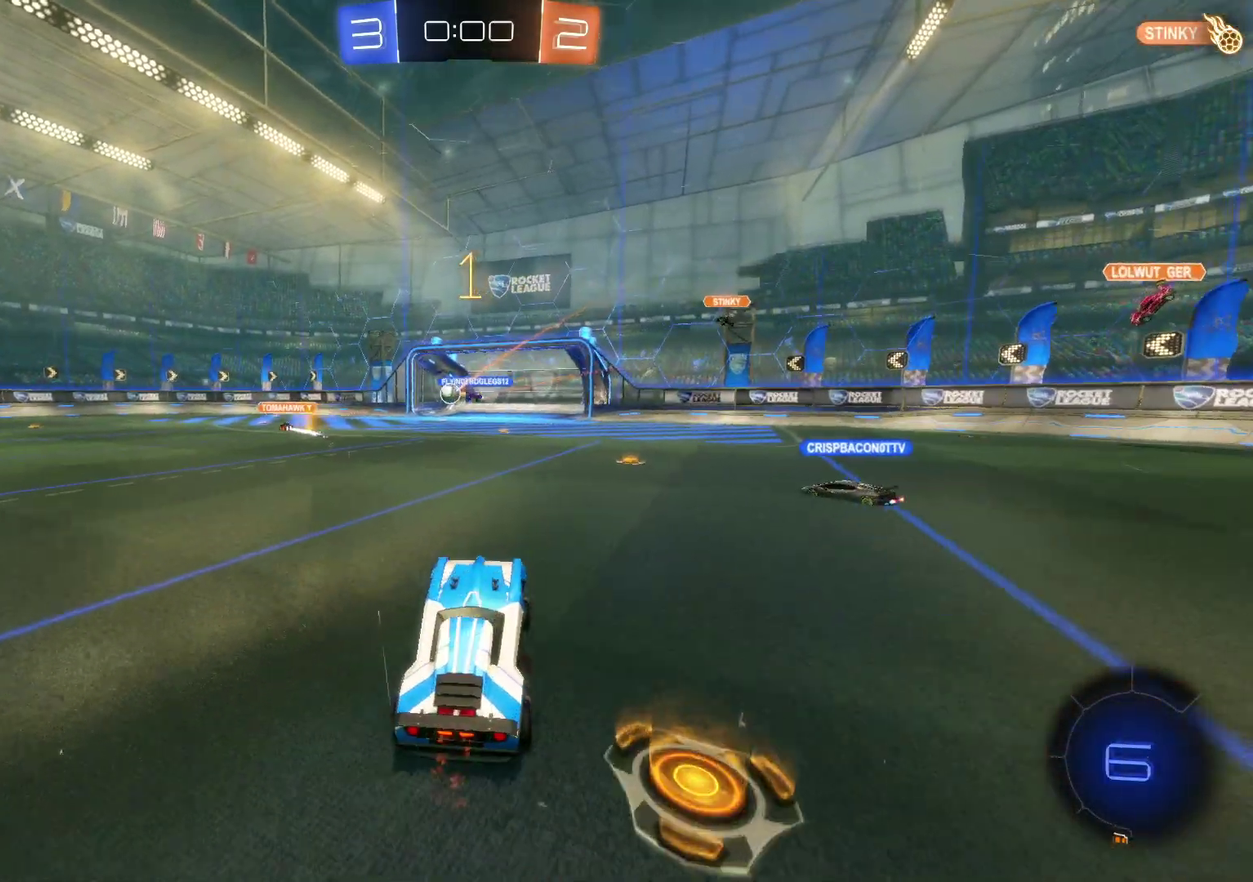
{"buttons": ["R2"], "left_stick": "center", "events": [[100, "left_stick", "up-left"], [167, "SQUARE", "up"], [183, "left_stick", "center"], [267, "left_stick", "left"], [500, "left_stick", "center"]]}
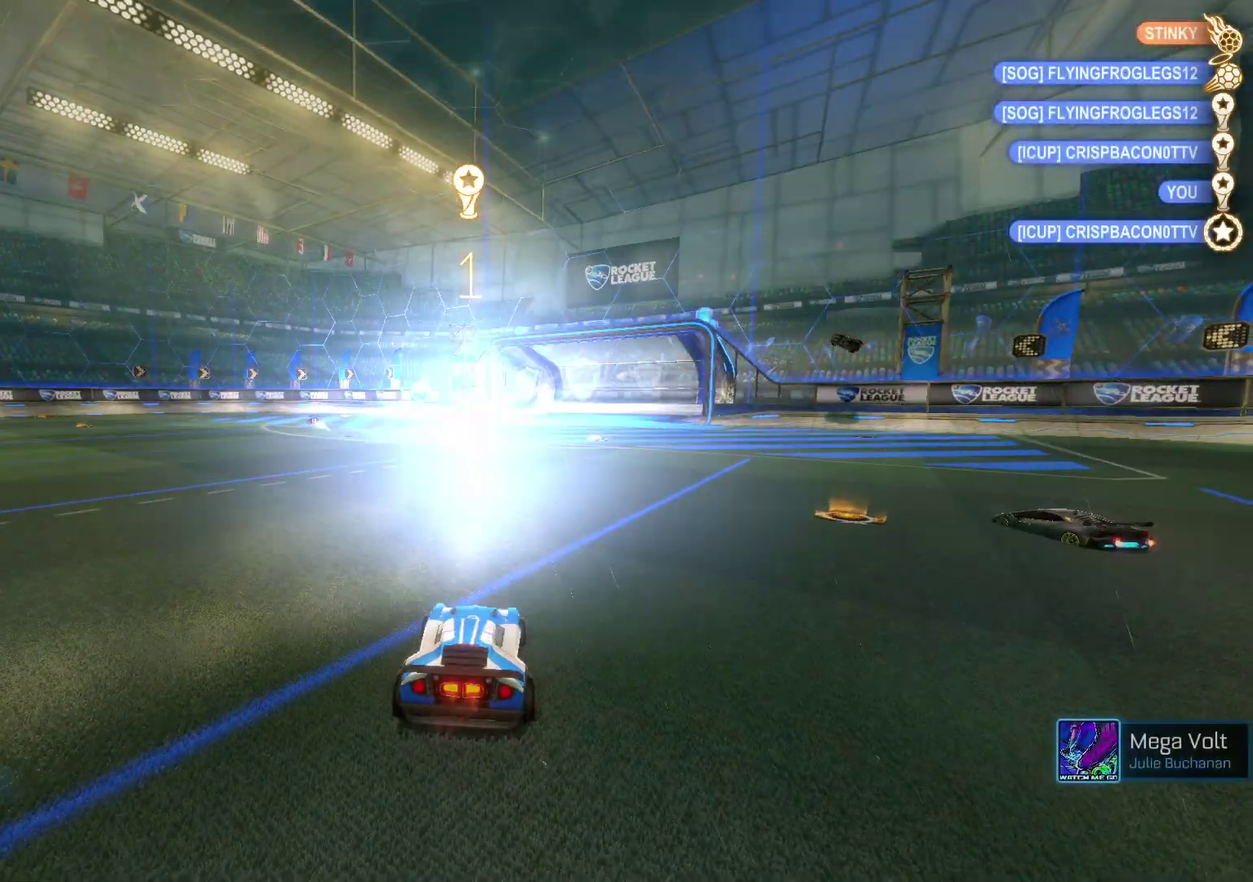
{"buttons": [], "left_stick": "center", "events": [[300, "R2", "up"]]}
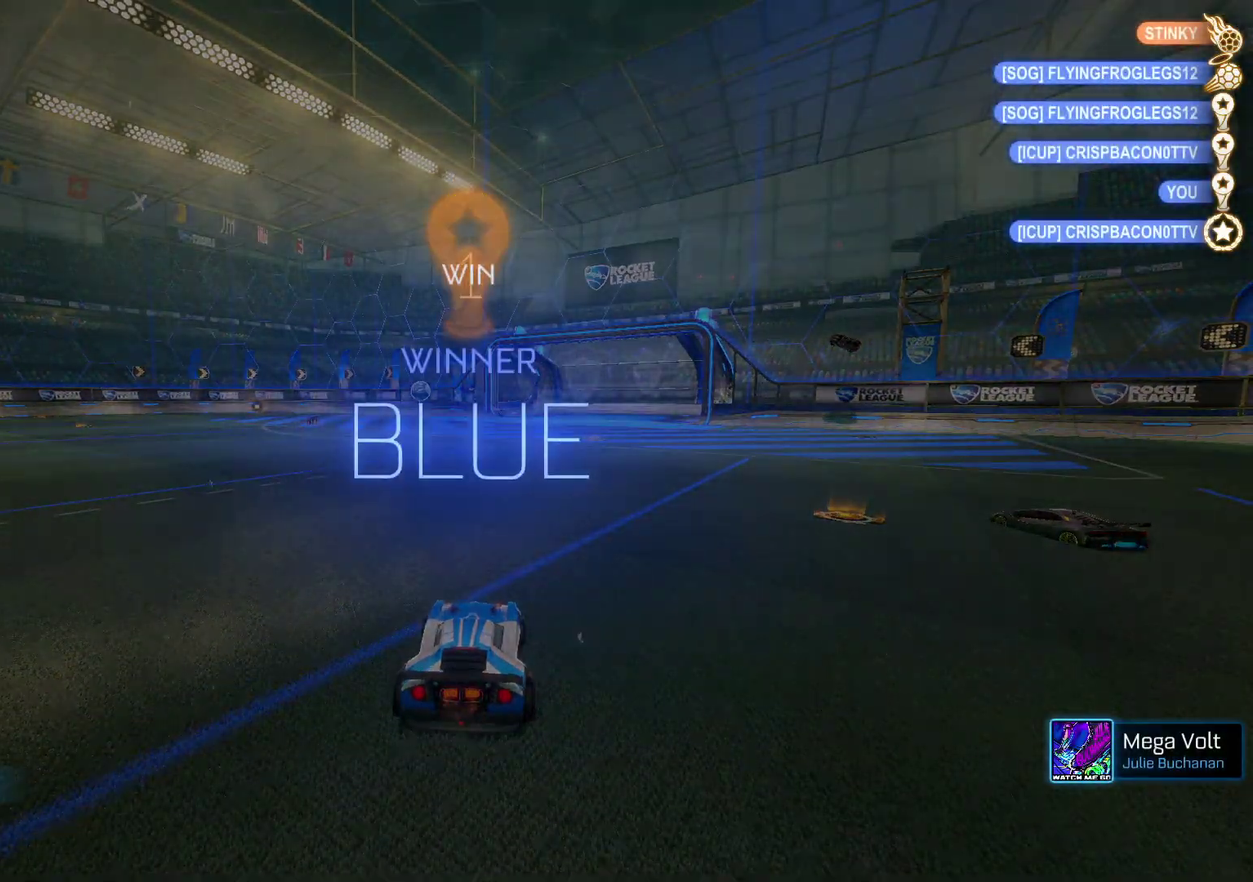
{"buttons": ["DPAD_LEFT"], "left_stick": "center", "events": [[133, "DPAD_LEFT", "down"], [217, "DPAD_LEFT", "up"], [317, "DPAD_DOWN", "down"], [367, "DPAD_DOWN", "up"], [483, "DPAD_LEFT", "down"]]}
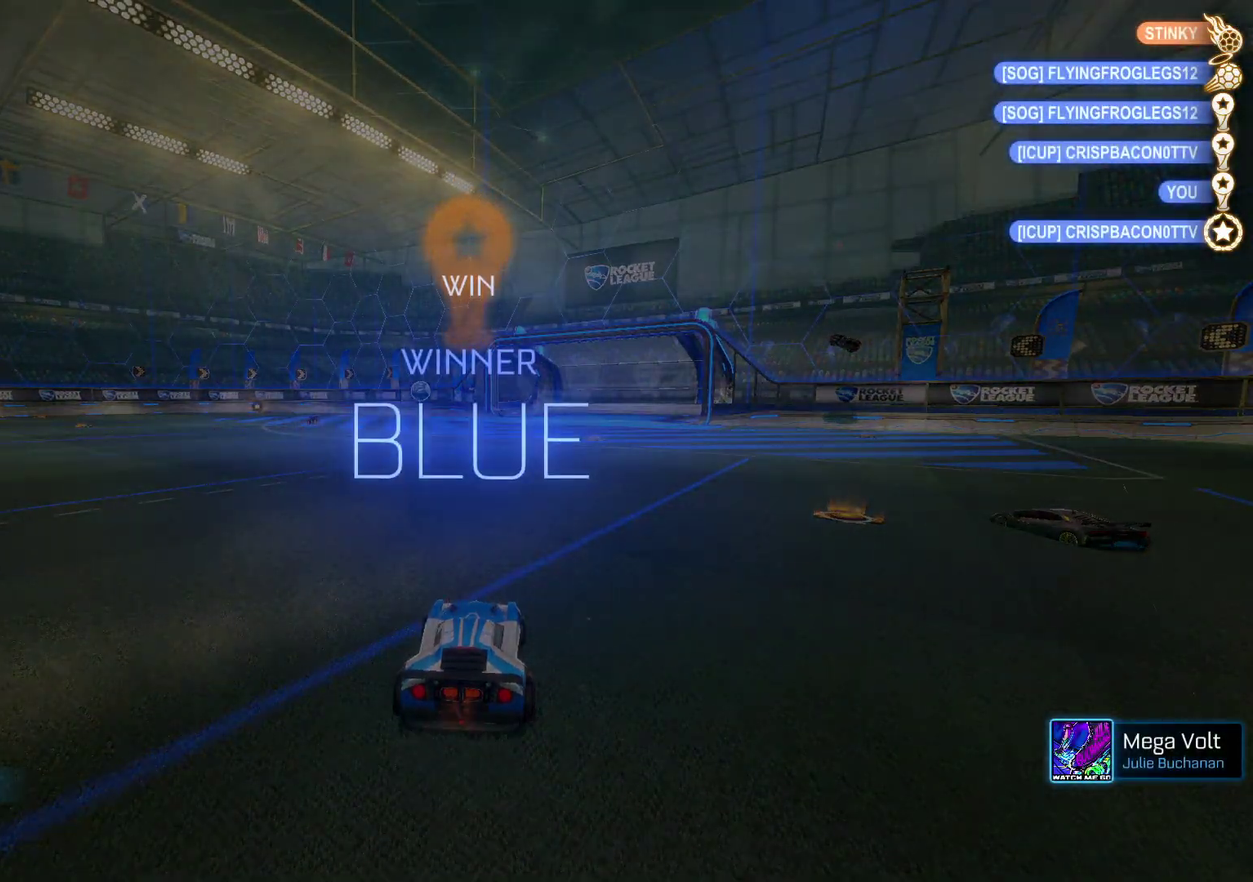
{"buttons": [], "left_stick": "center", "events": [[50, "DPAD_LEFT", "up"], [133, "DPAD_DOWN", "down"], [217, "DPAD_DOWN", "up"]]}